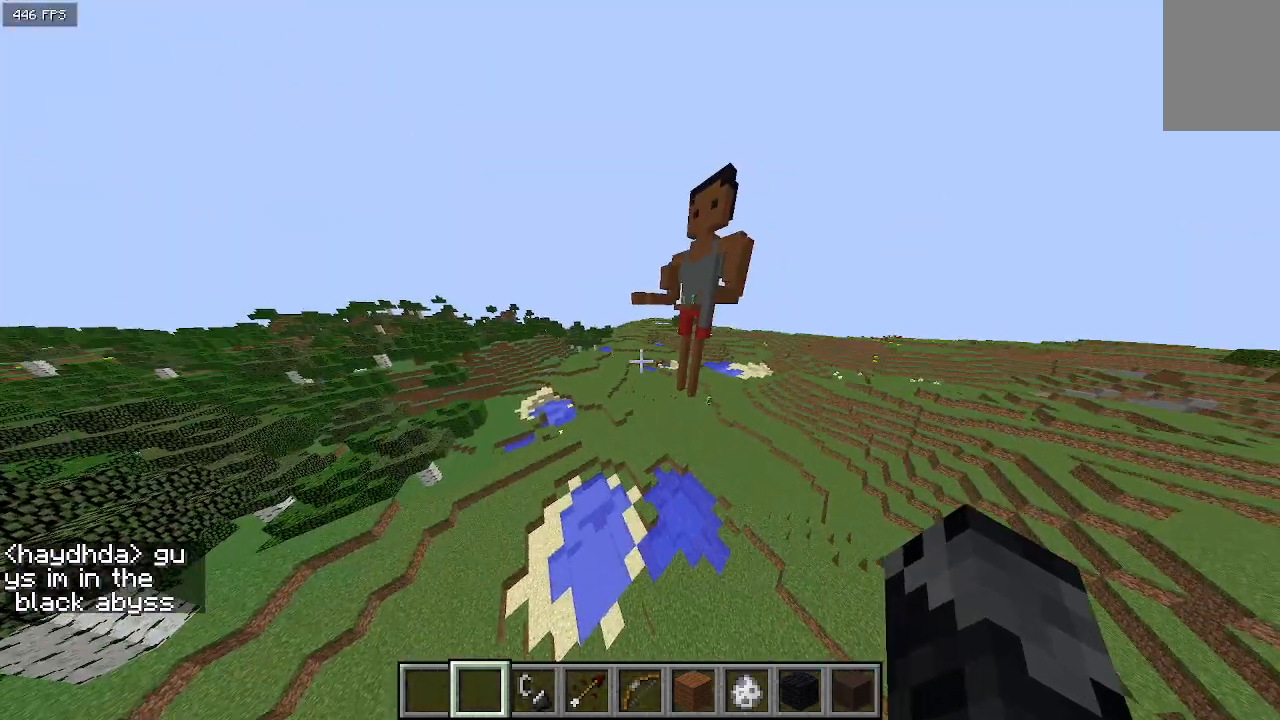
Gameplay with keyboard; each line is a JSON object with the keys held at the frame after it. "events" lists presses ("down") and releases ("up") of "a", "d", "s" and "w" between this image and that frame as [ms after this image, input, new state], when the widget could be followed in between. No other keys are recorded. Mouse input is not recorded.
{"keys": ["a", "w"], "events": [[367, "a", "down"]]}
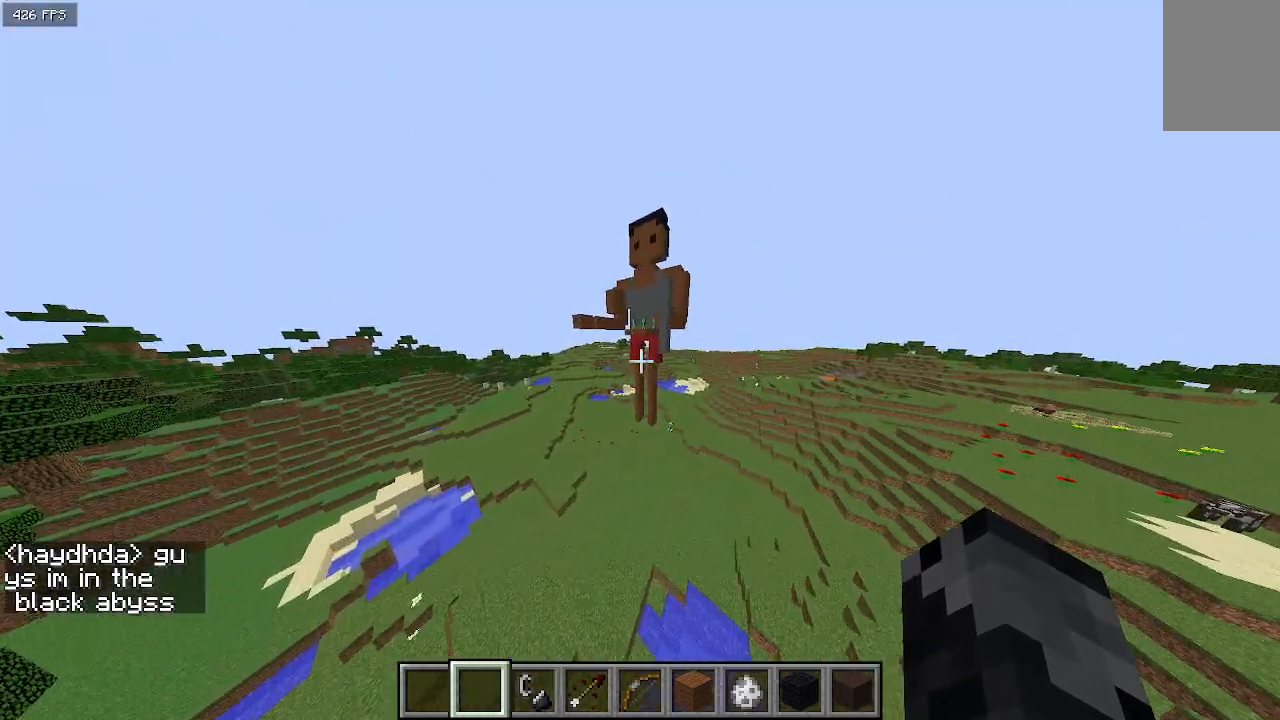
{"keys": ["a", "w"], "events": []}
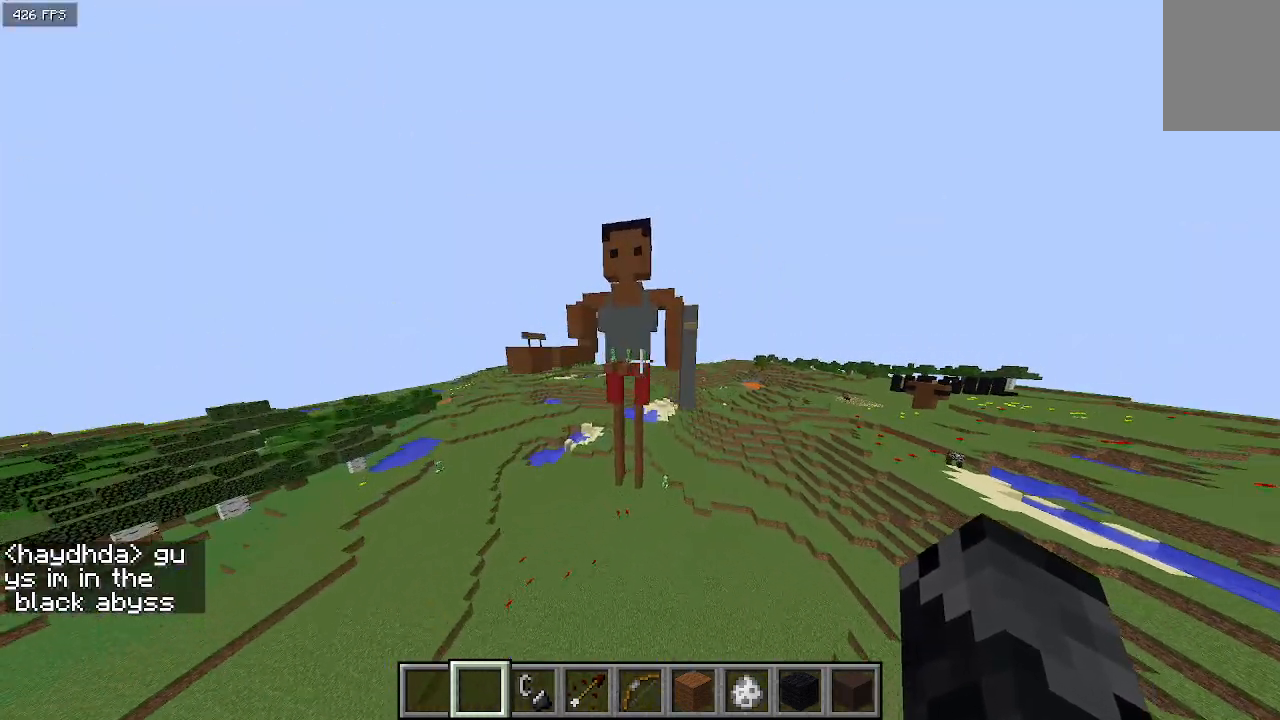
{"keys": ["d"], "events": [[100, "a", "up"], [100, "d", "down"], [333, "w", "up"]]}
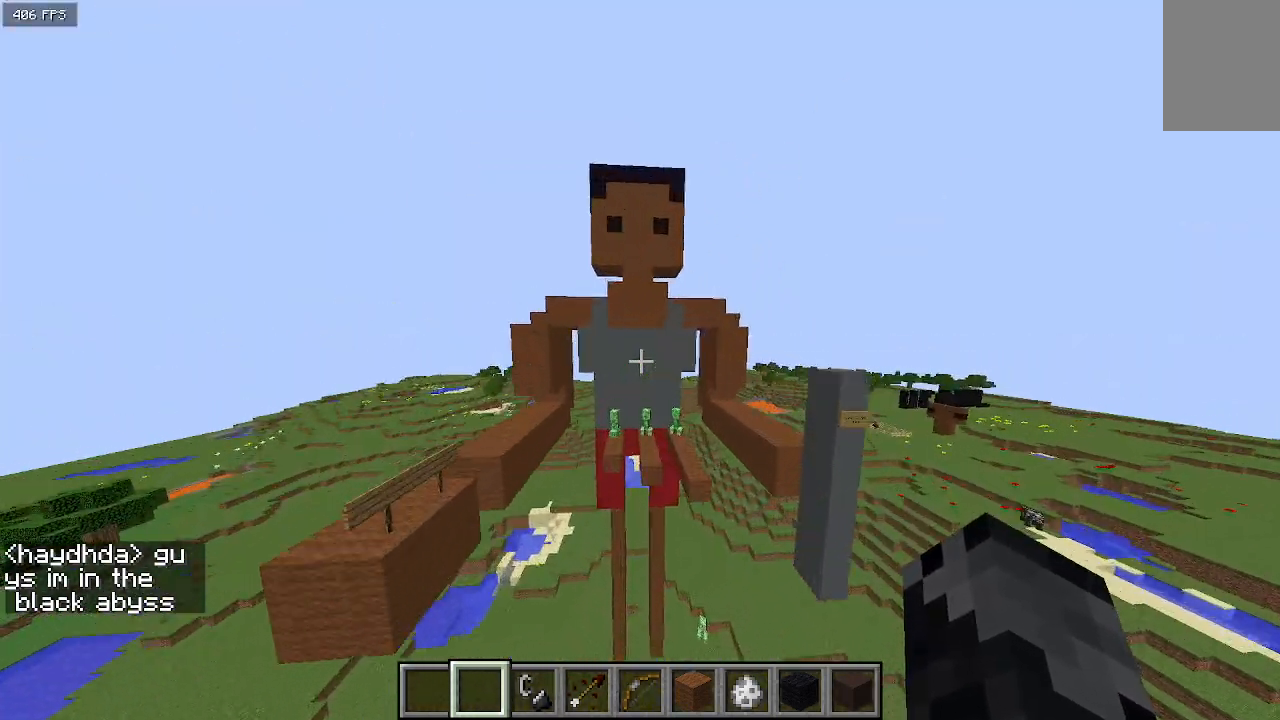
{"keys": ["s"], "events": [[100, "s", "down"], [233, "d", "up"]]}
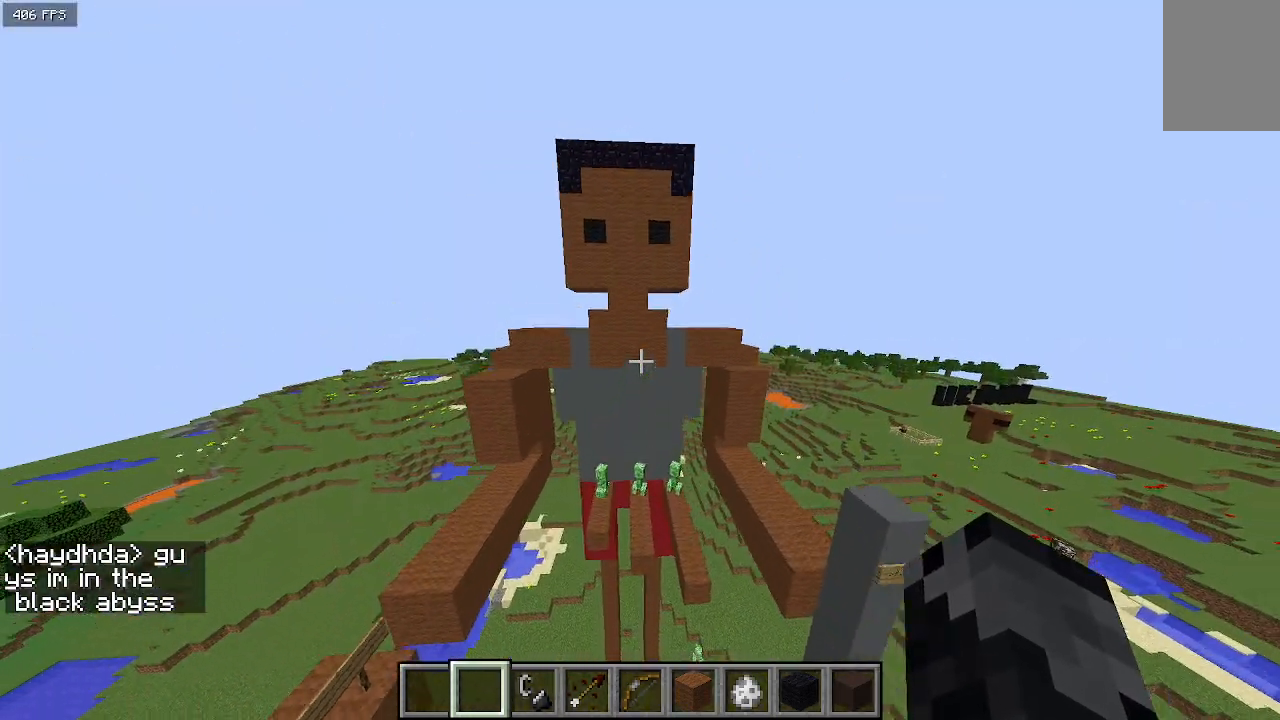
{"keys": [], "events": [[100, "s", "up"]]}
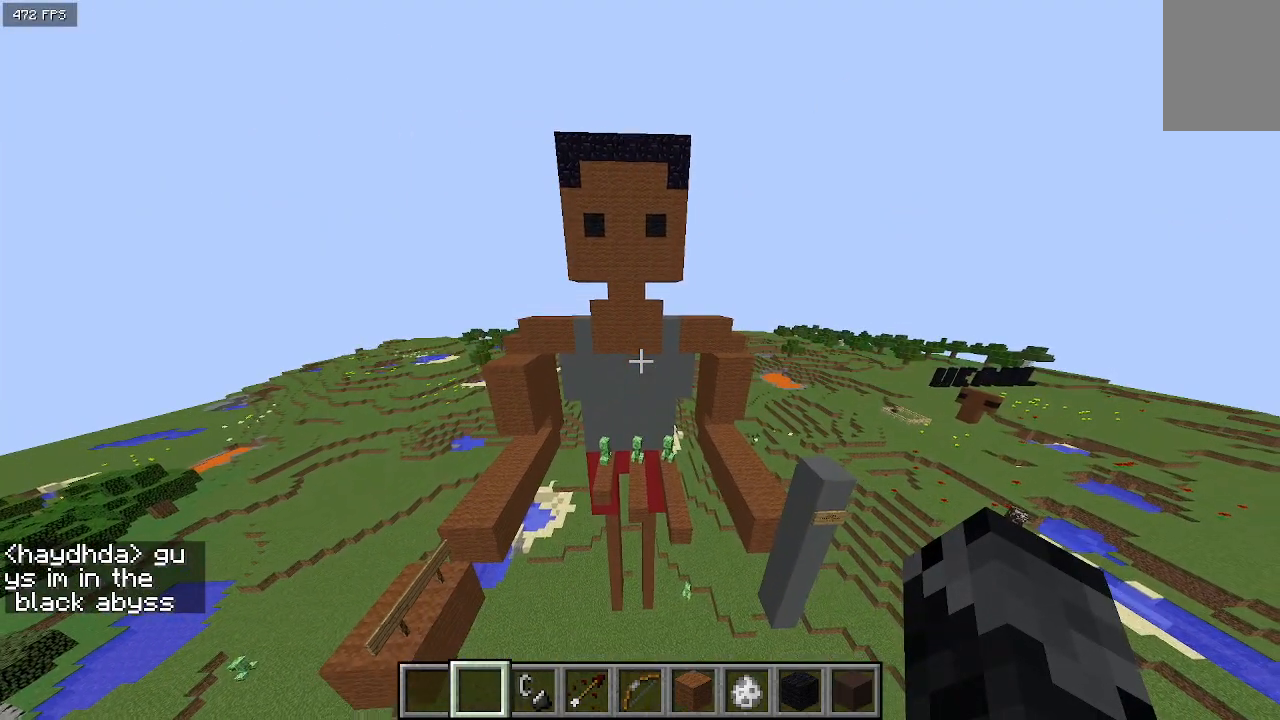
{"keys": [], "events": [[33, "s", "down"], [133, "s", "up"], [300, "a", "down"], [500, "a", "up"]]}
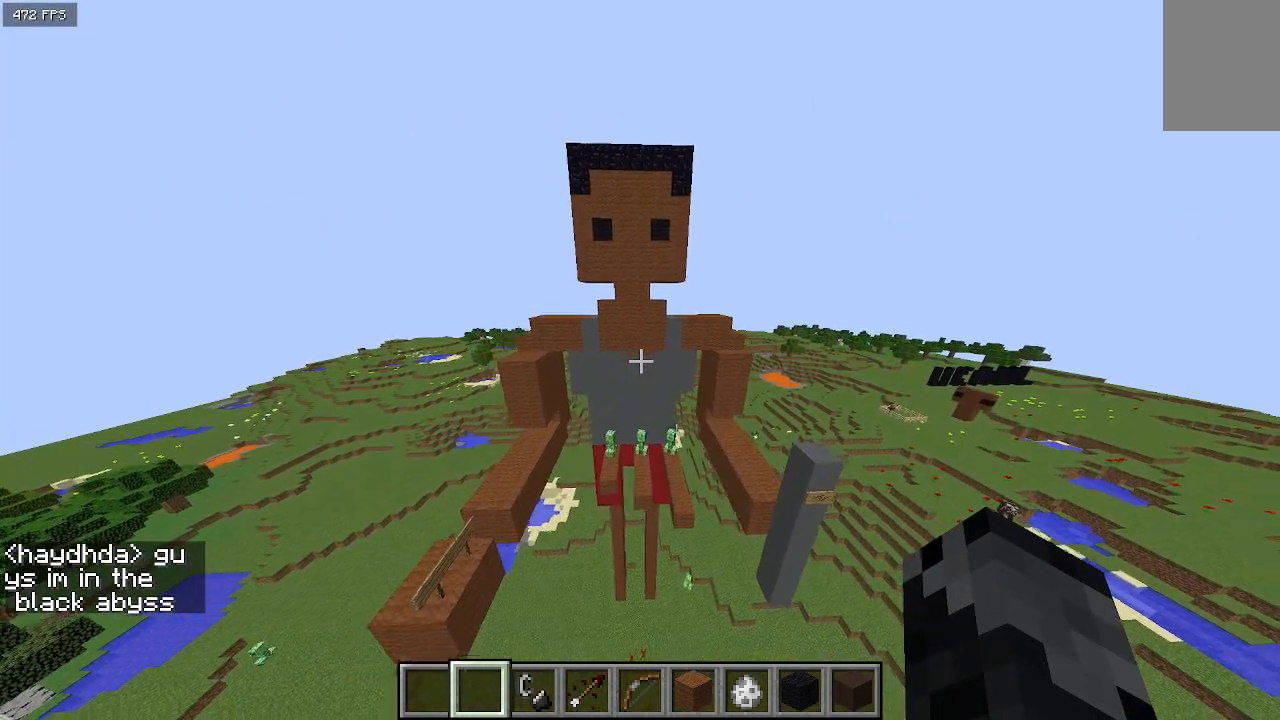
{"keys": [], "events": []}
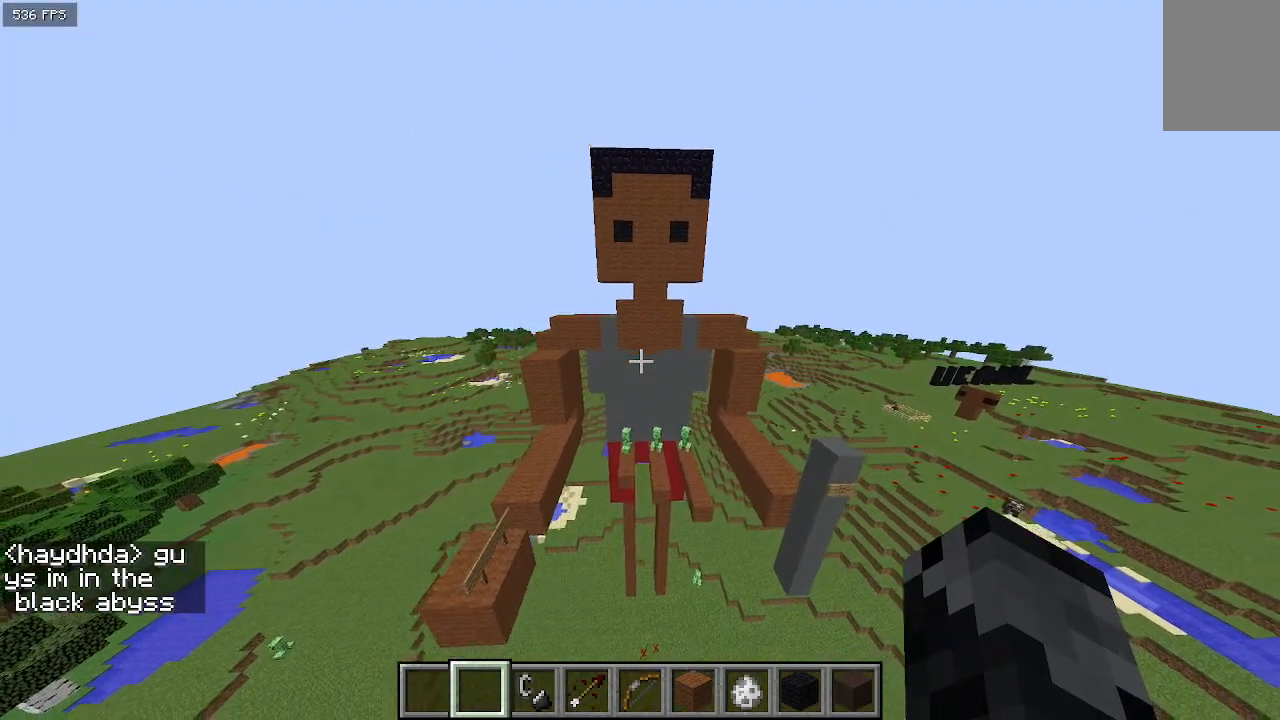
{"keys": ["a", "w"], "events": [[100, "a", "down"], [133, "w", "down"]]}
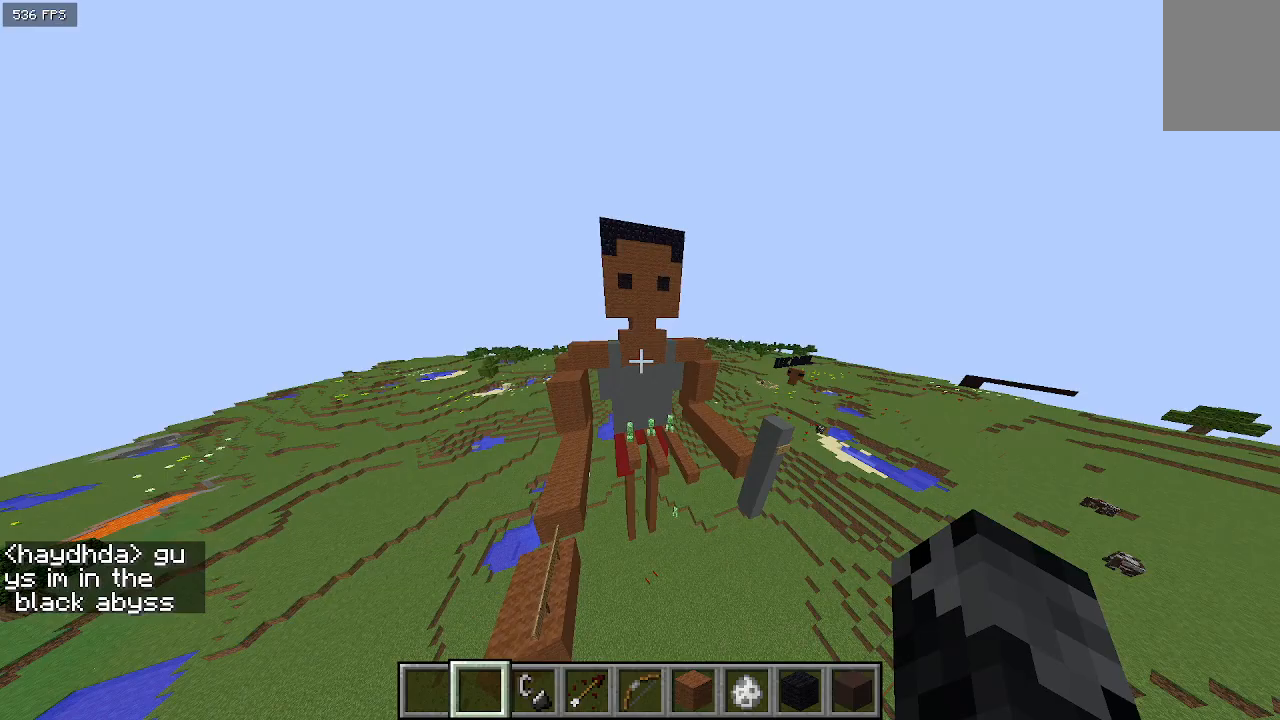
{"keys": ["a", "w"], "events": [[100, "w", "up"], [233, "w", "down"]]}
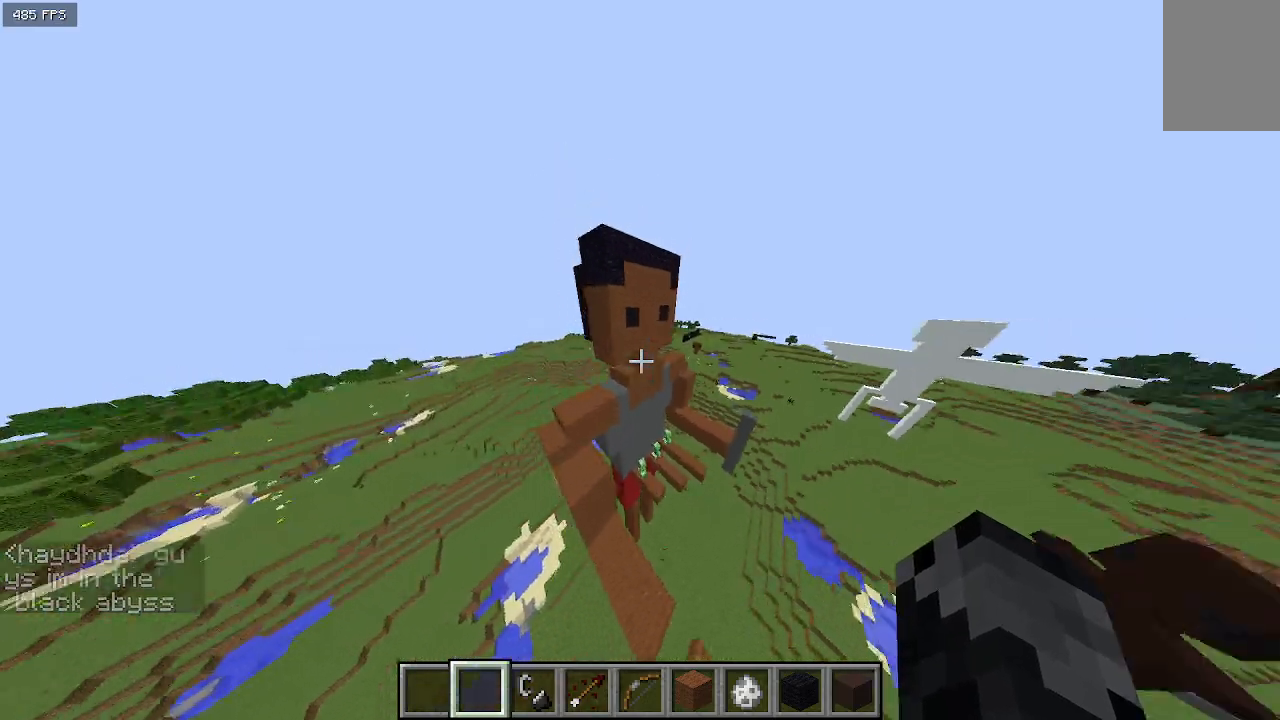
{"keys": ["a", "w"], "events": []}
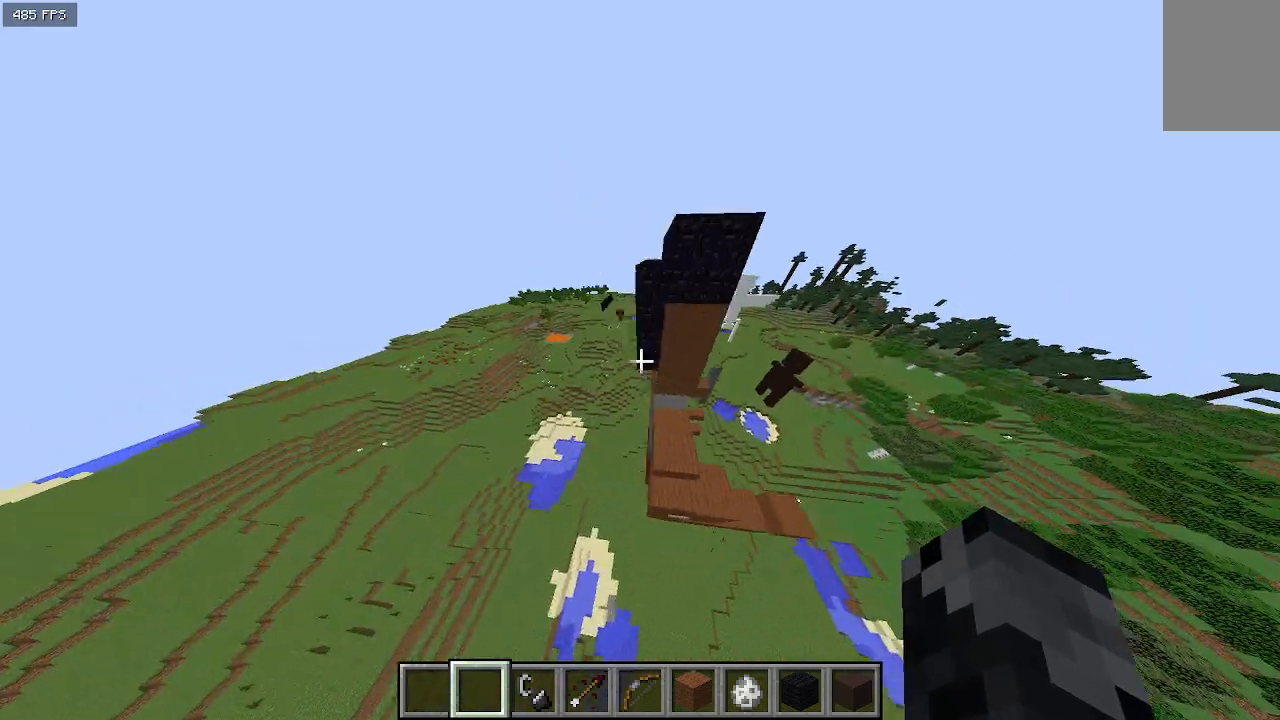
{"keys": ["a", "w"], "events": []}
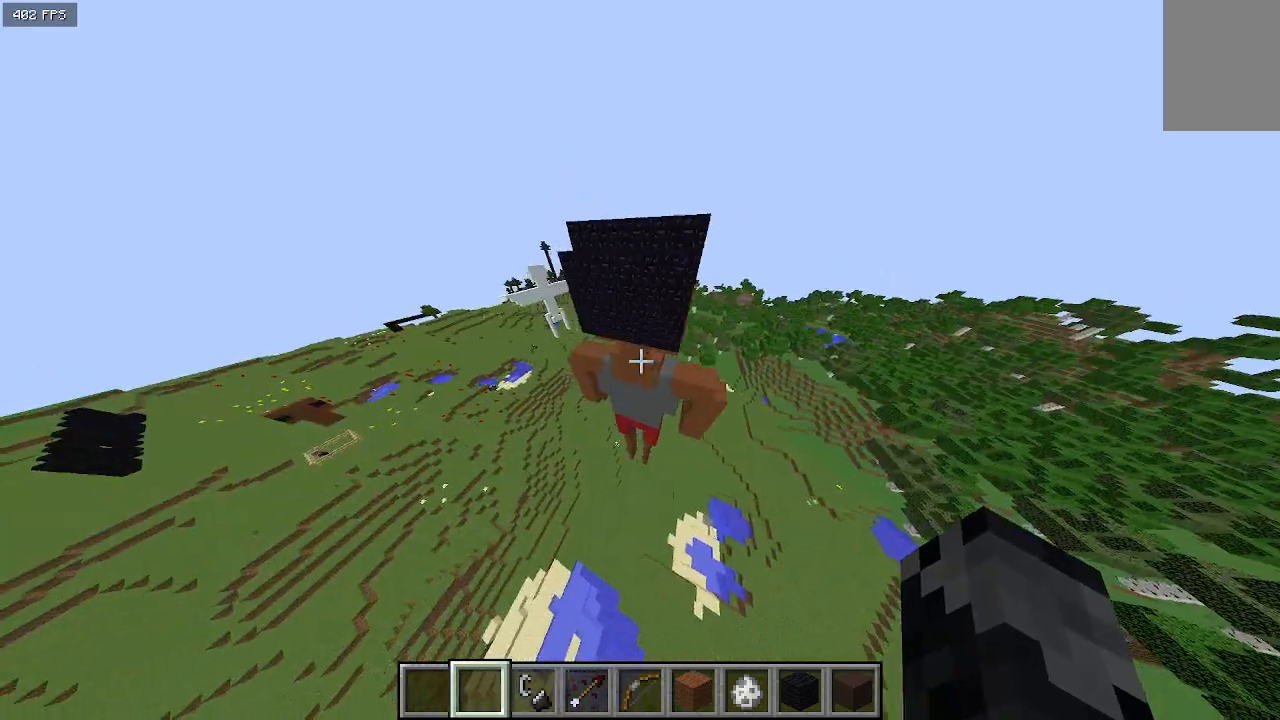
{"keys": ["a", "w"], "events": []}
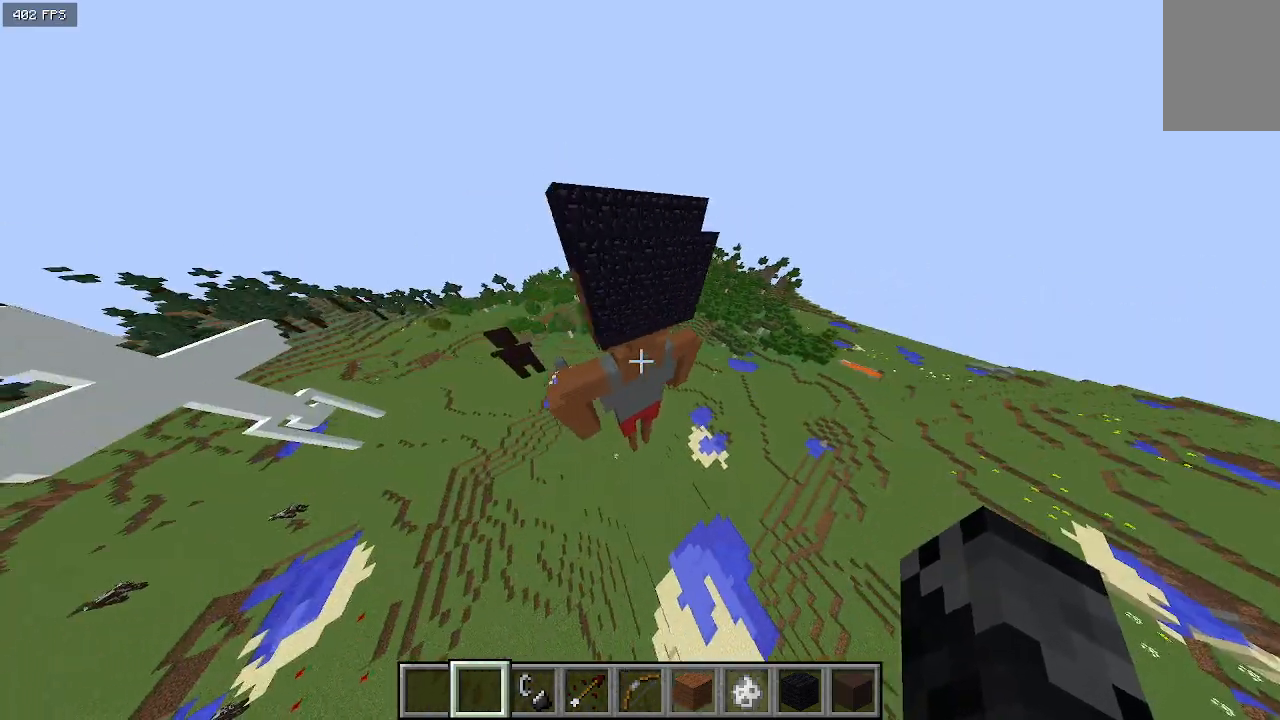
{"keys": ["a", "w"], "events": []}
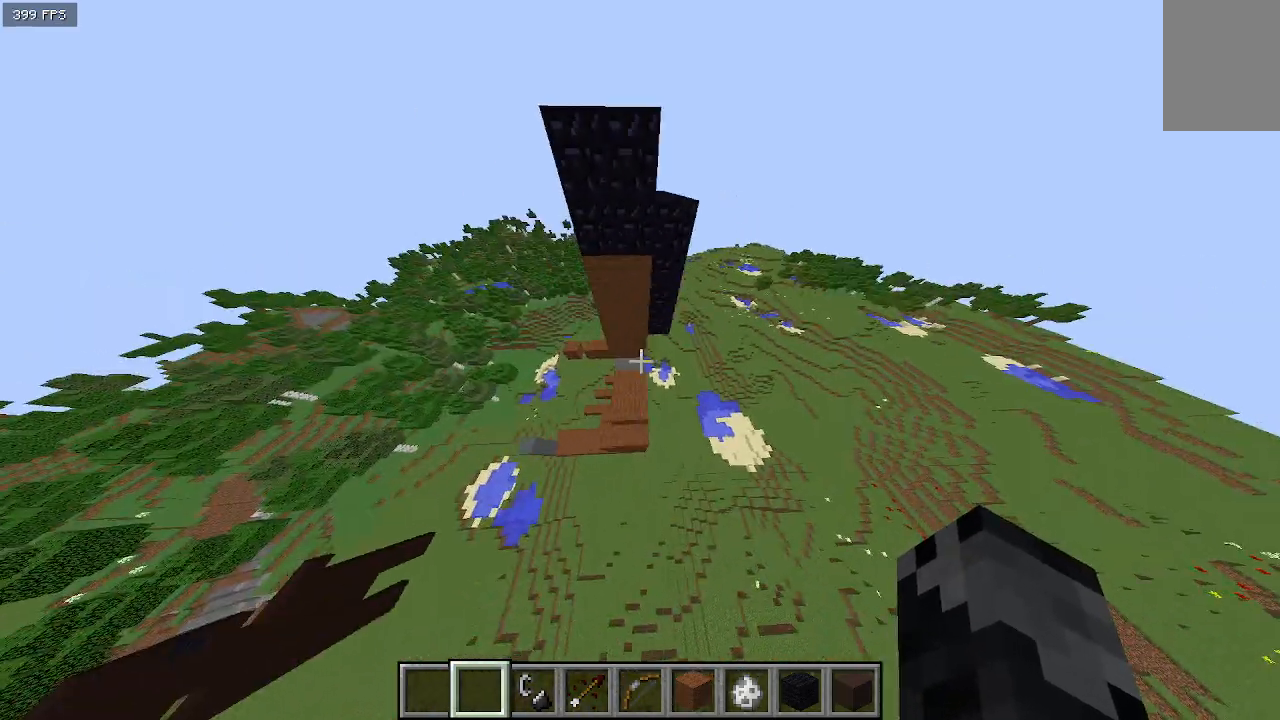
{"keys": ["a"], "events": [[500, "w", "up"]]}
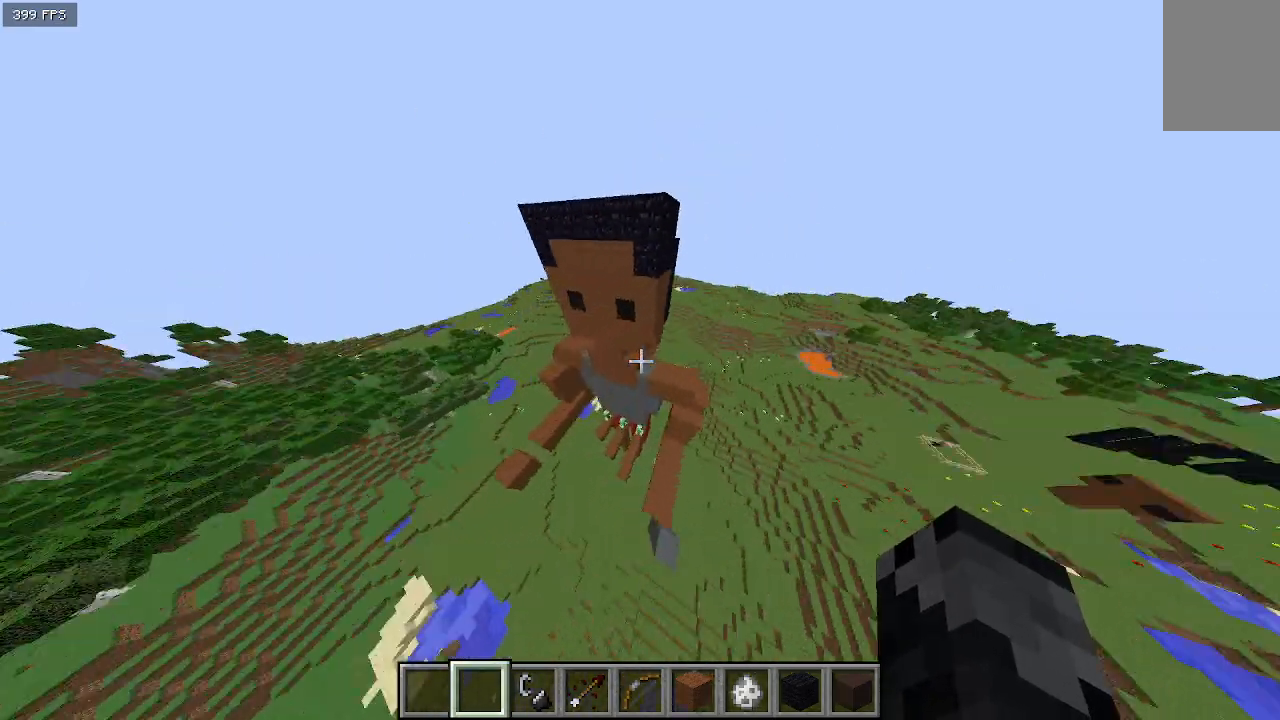
{"keys": ["d"], "events": [[367, "a", "up"], [367, "d", "down"]]}
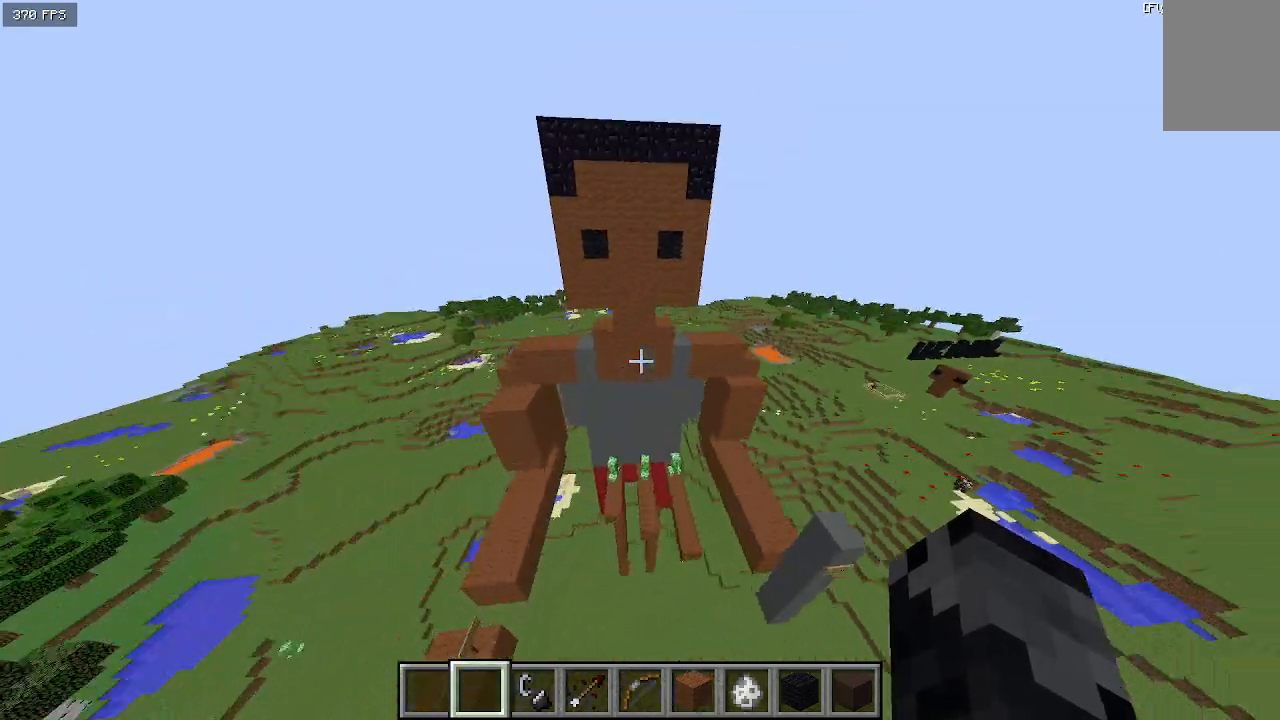
{"keys": [], "events": [[300, "d", "up"]]}
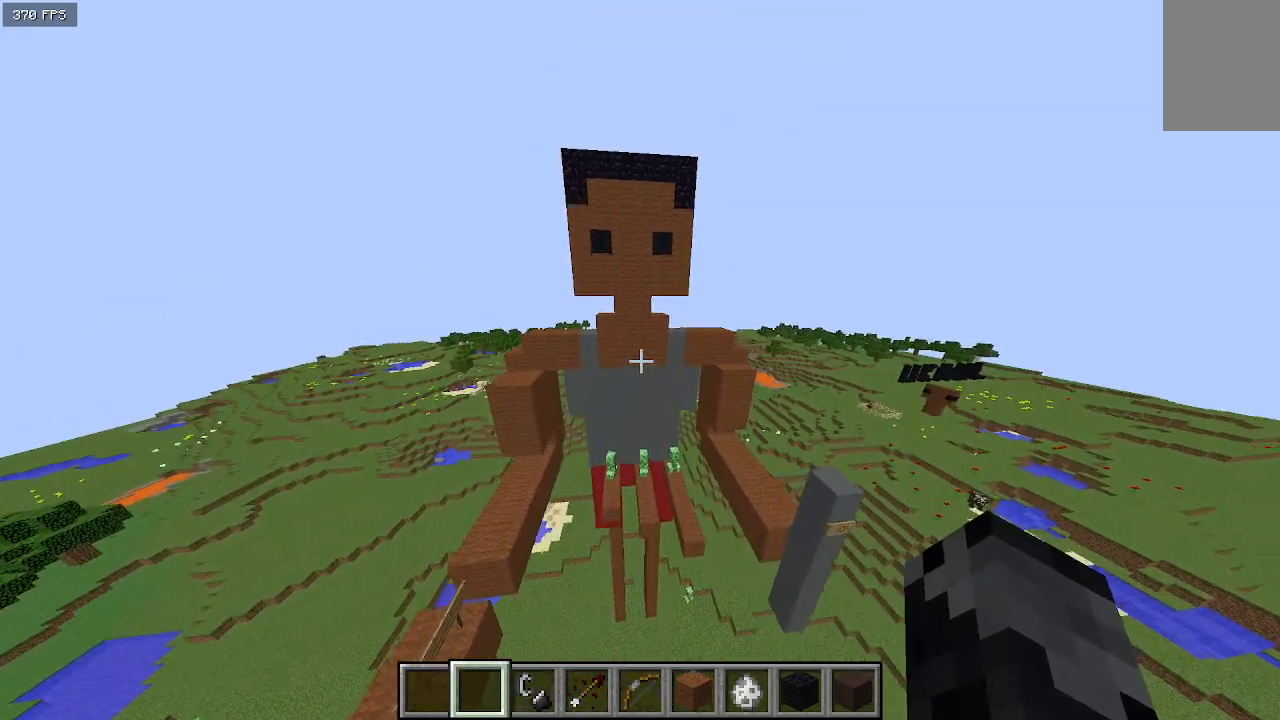
{"keys": [], "events": [[100, "d", "down"], [200, "d", "up"]]}
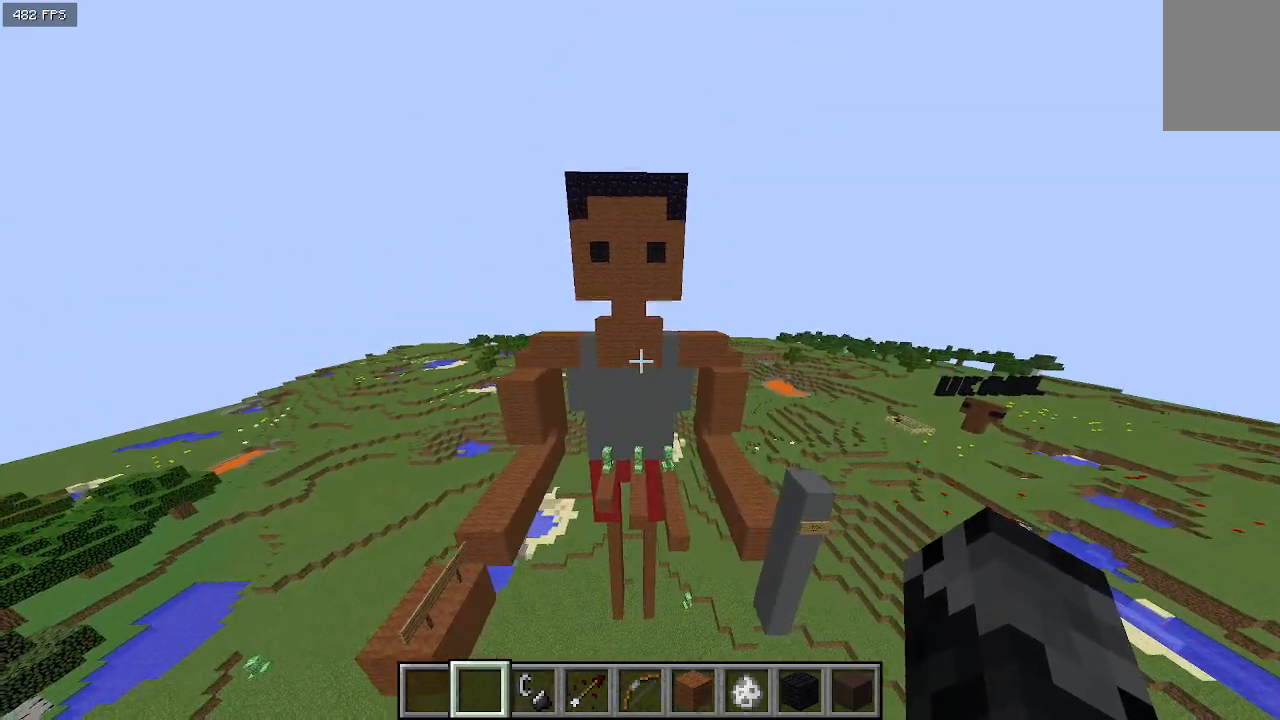
{"keys": [], "events": []}
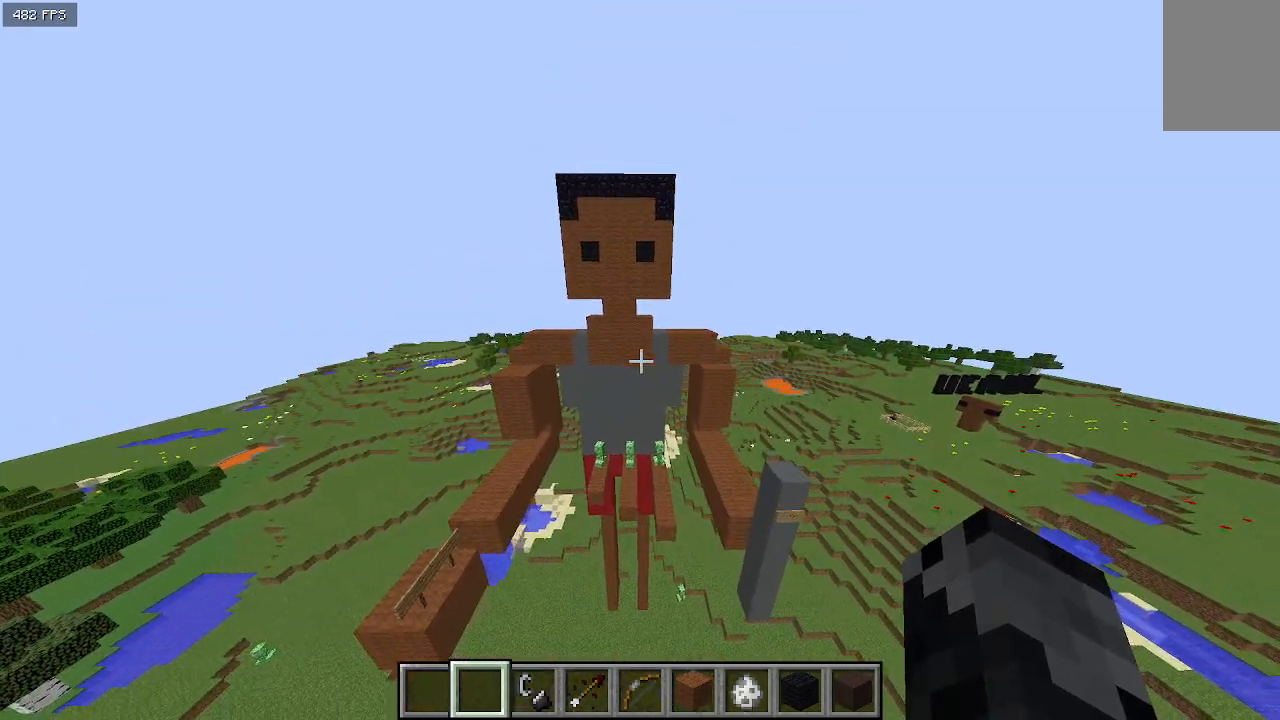
{"keys": [], "events": []}
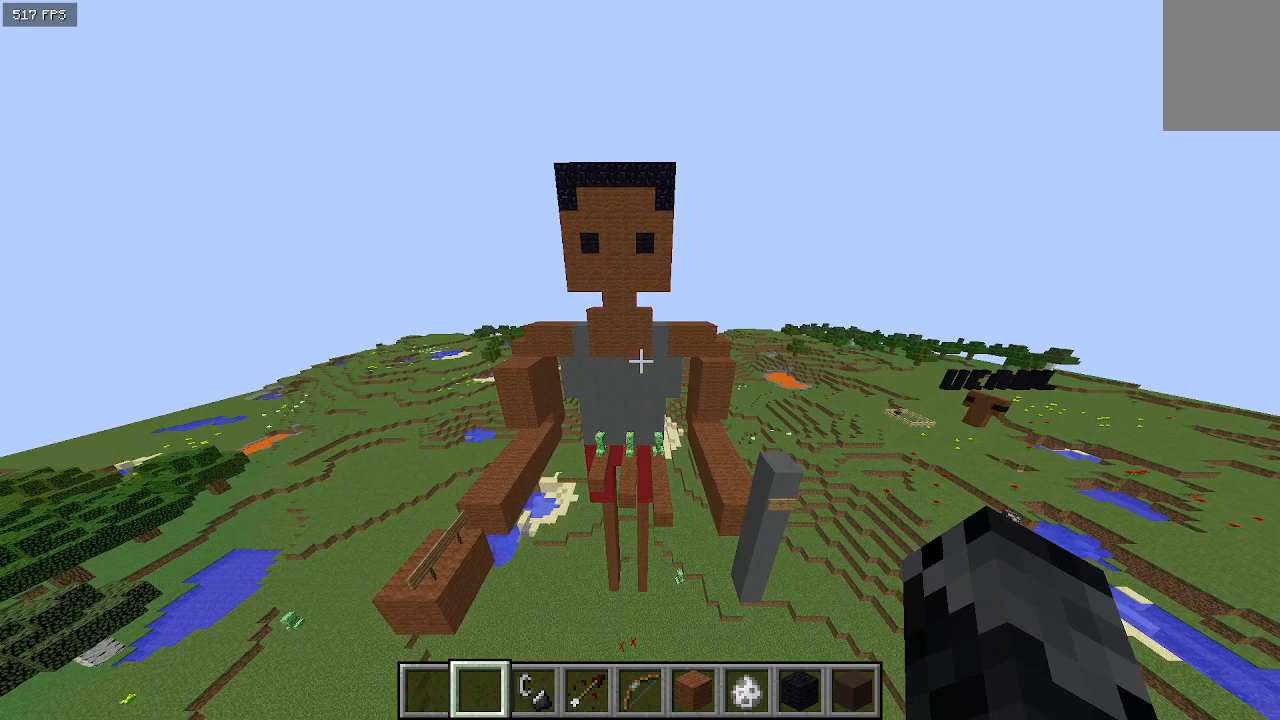
{"keys": [], "events": []}
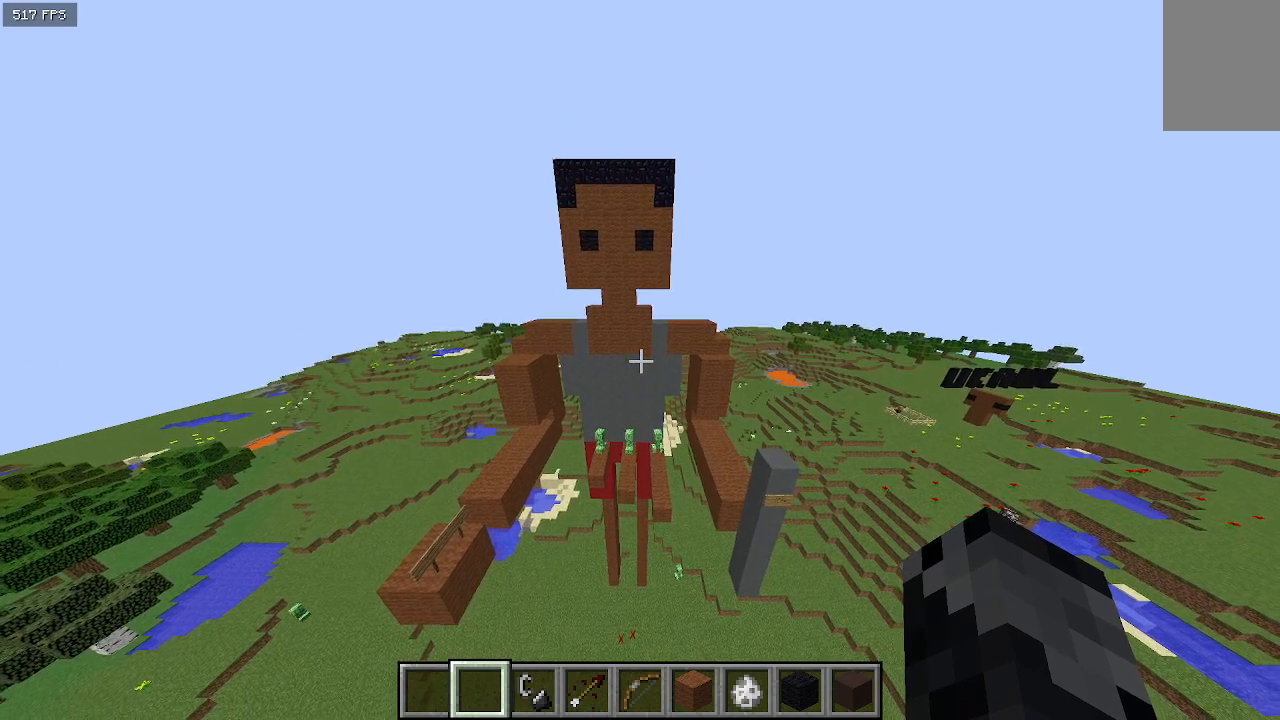
{"keys": [], "events": []}
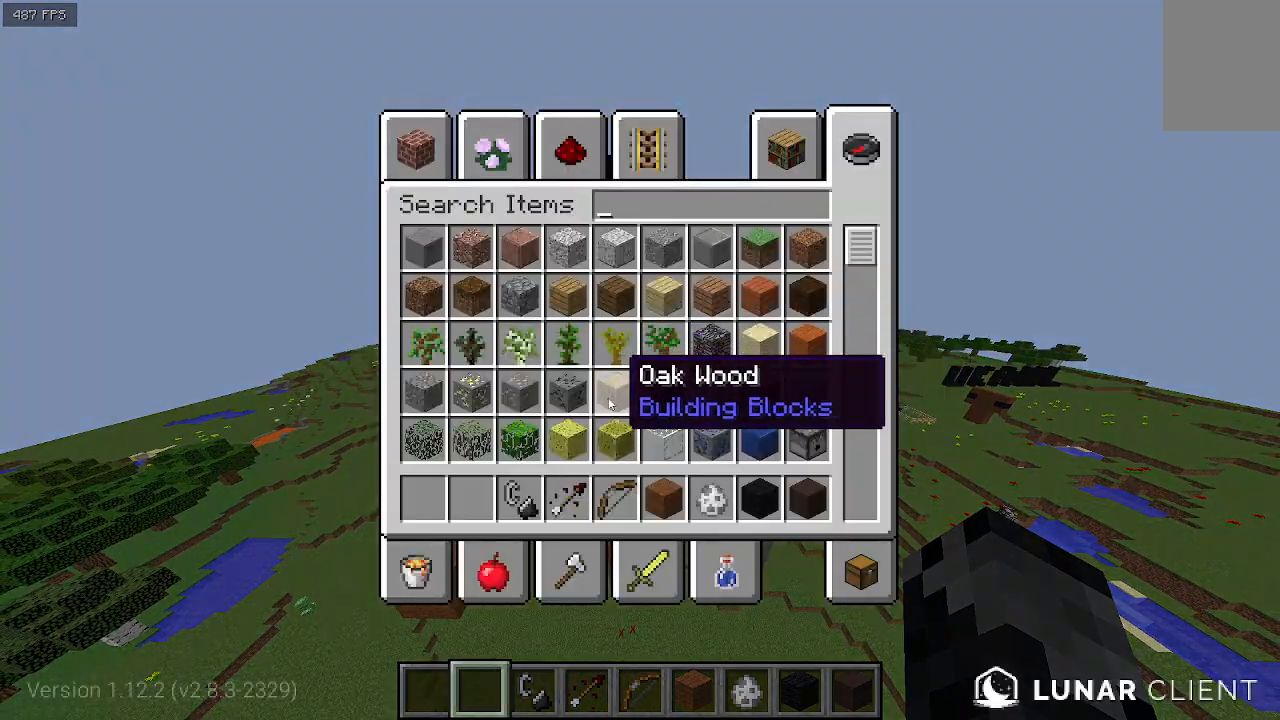
{"keys": [], "events": []}
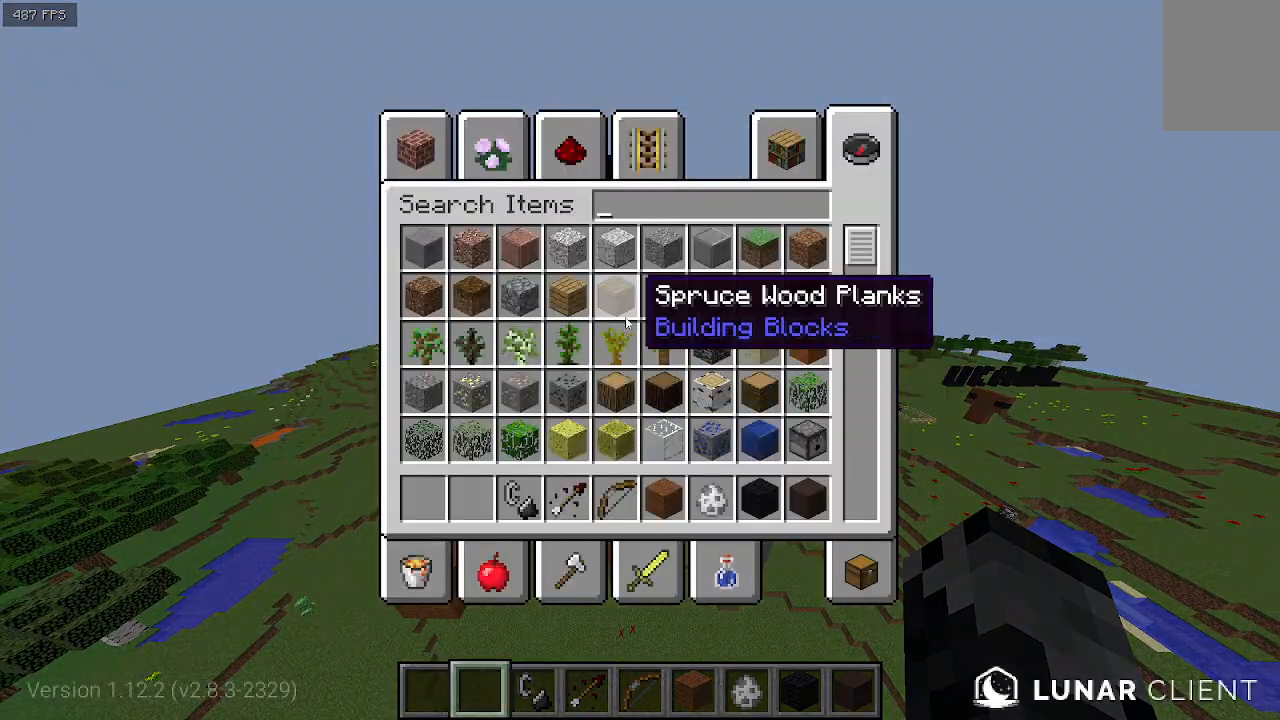
{"keys": [], "events": []}
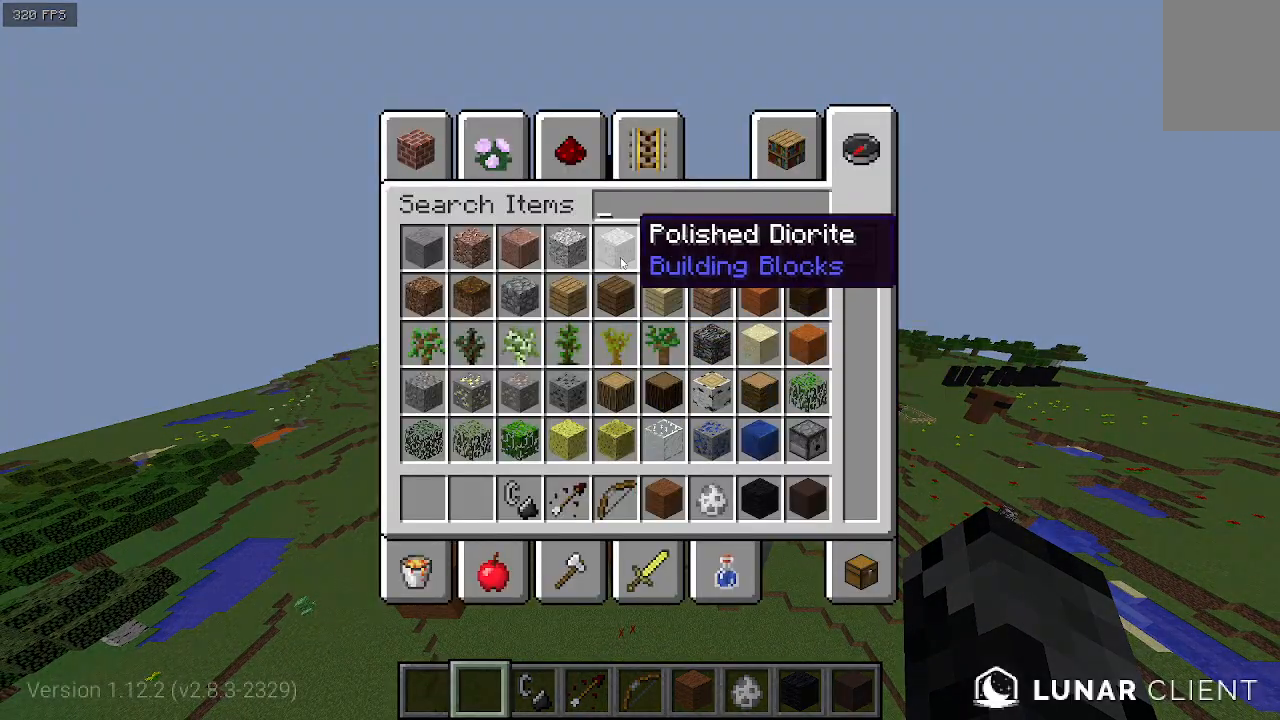
{"keys": [], "events": []}
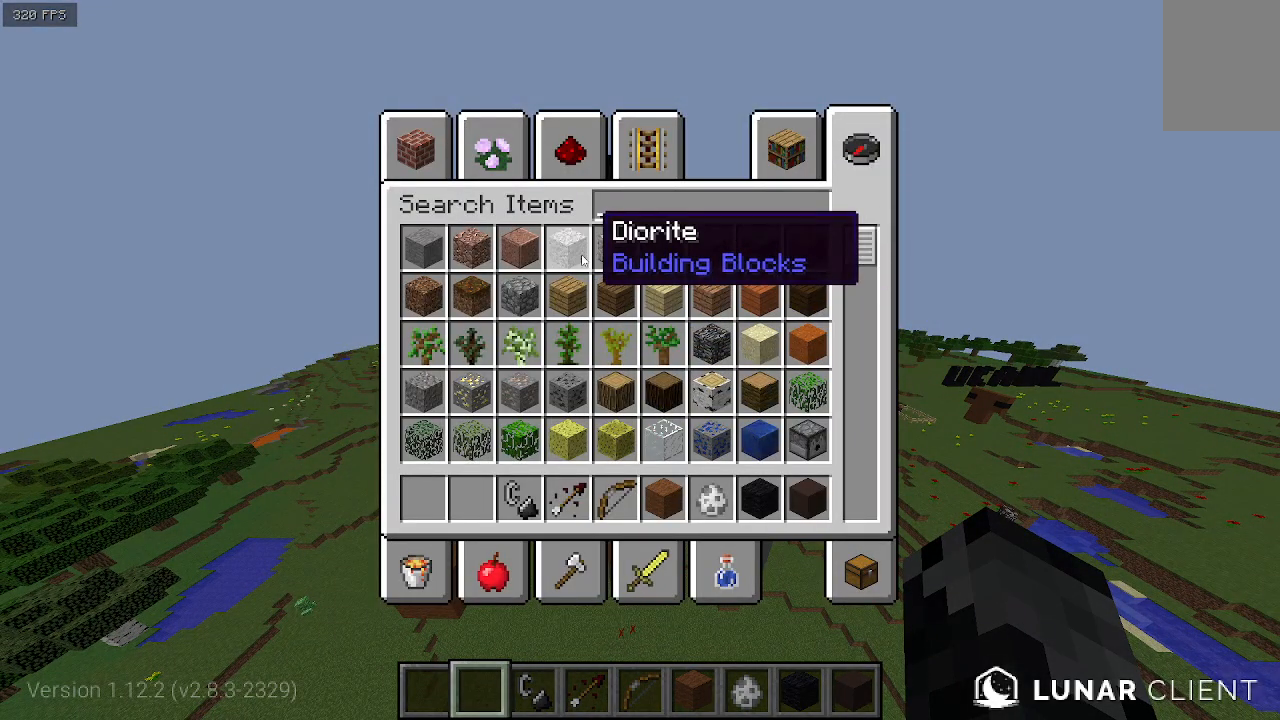
{"keys": [], "events": []}
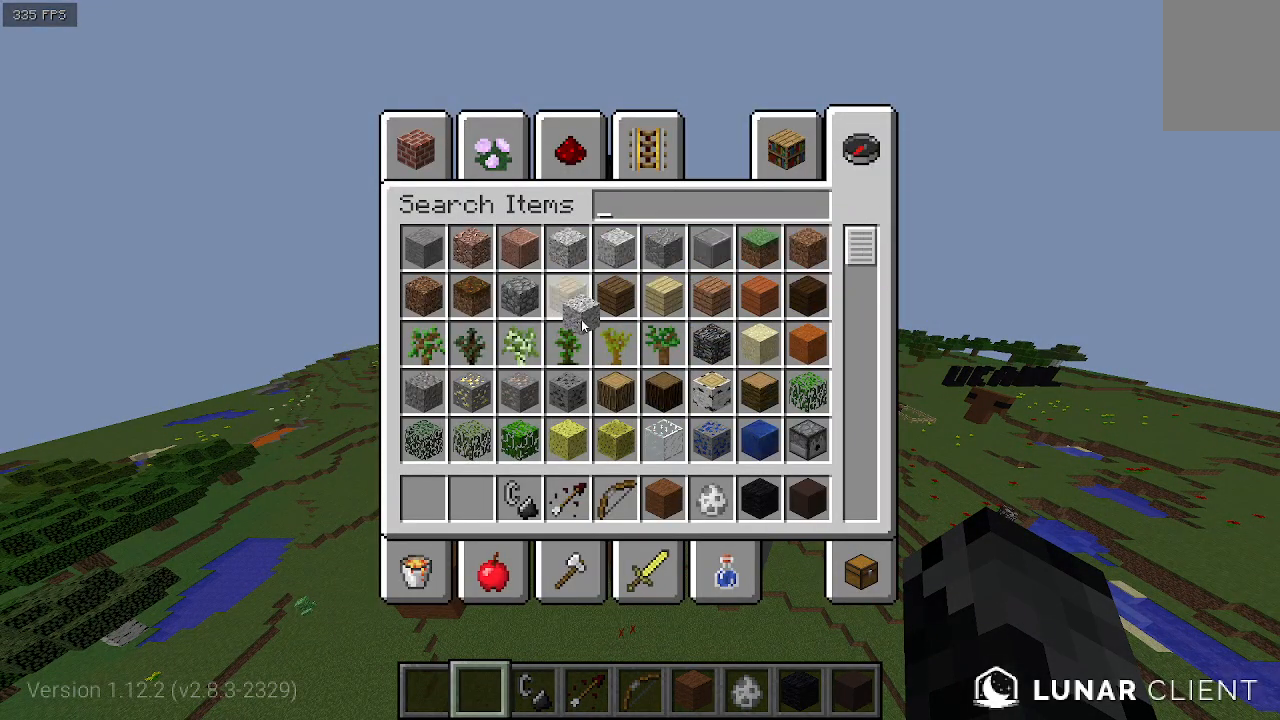
{"keys": [], "events": []}